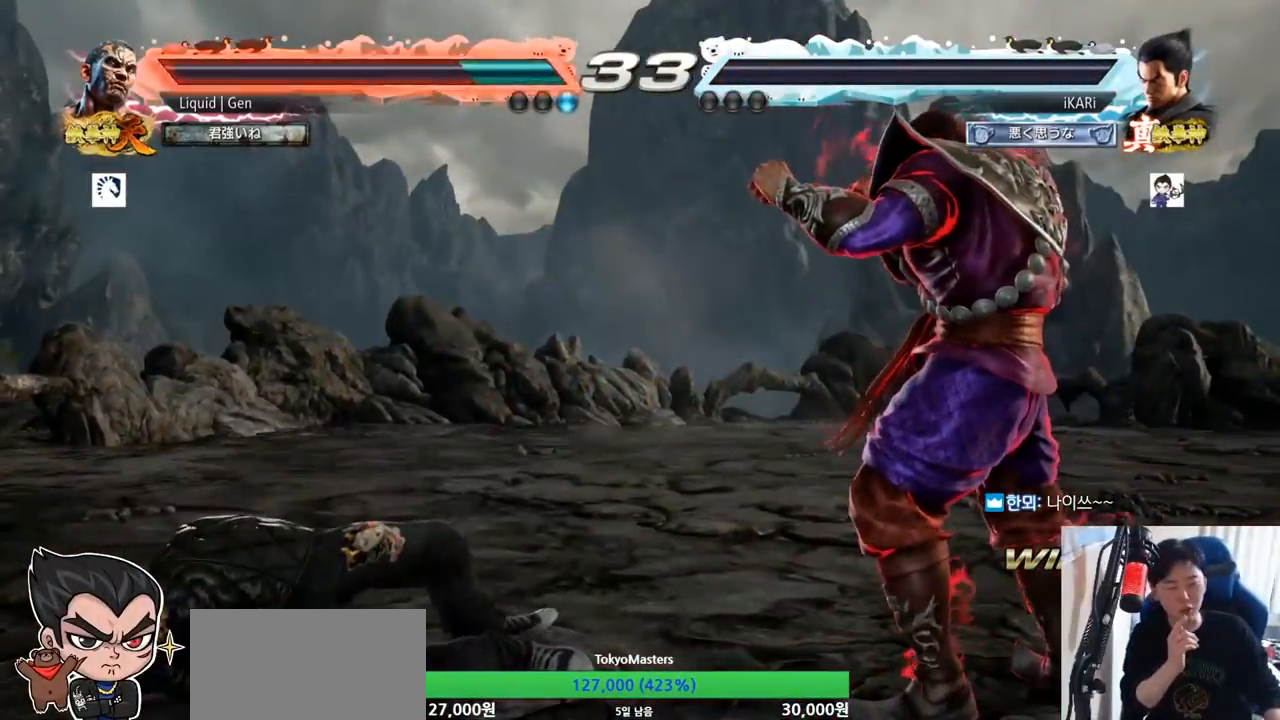
Gameplay with a controller (arcade stick); each line is a JSON object with the inputs held at the frame after it. "button_events" lists button changes between this image and that frame as [ms after this image, input, new state], when the widget could be followed in between (sticks are given only as held states). Not read: L3 R3.
{"buttons": [], "left_stick": "center"}
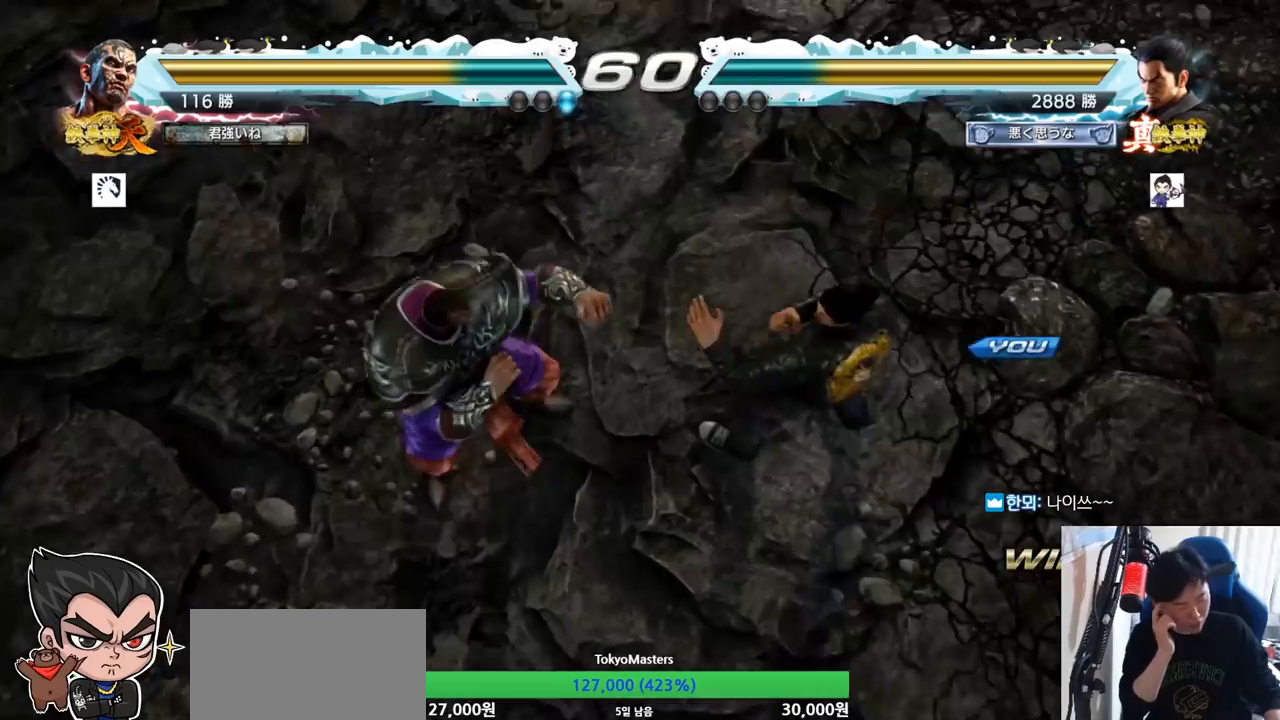
{"buttons": [], "left_stick": "center", "button_events": []}
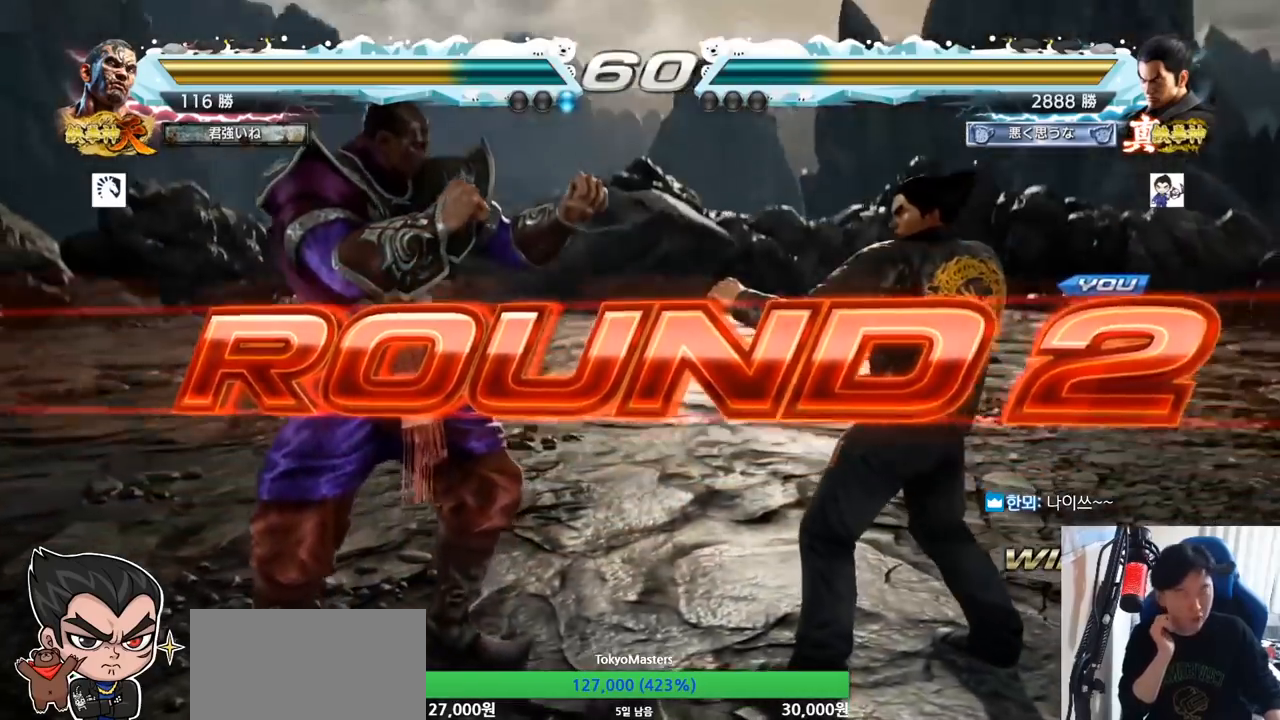
{"buttons": [], "left_stick": "center", "button_events": []}
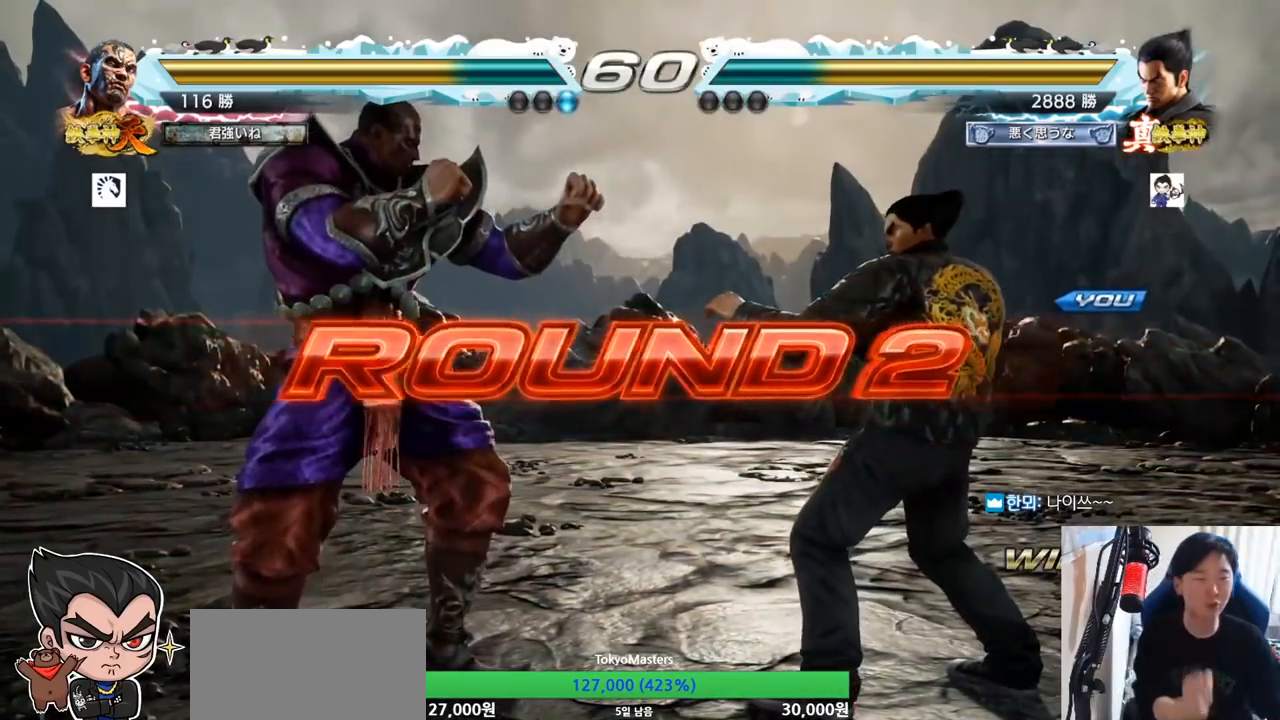
{"buttons": [], "left_stick": "center", "button_events": []}
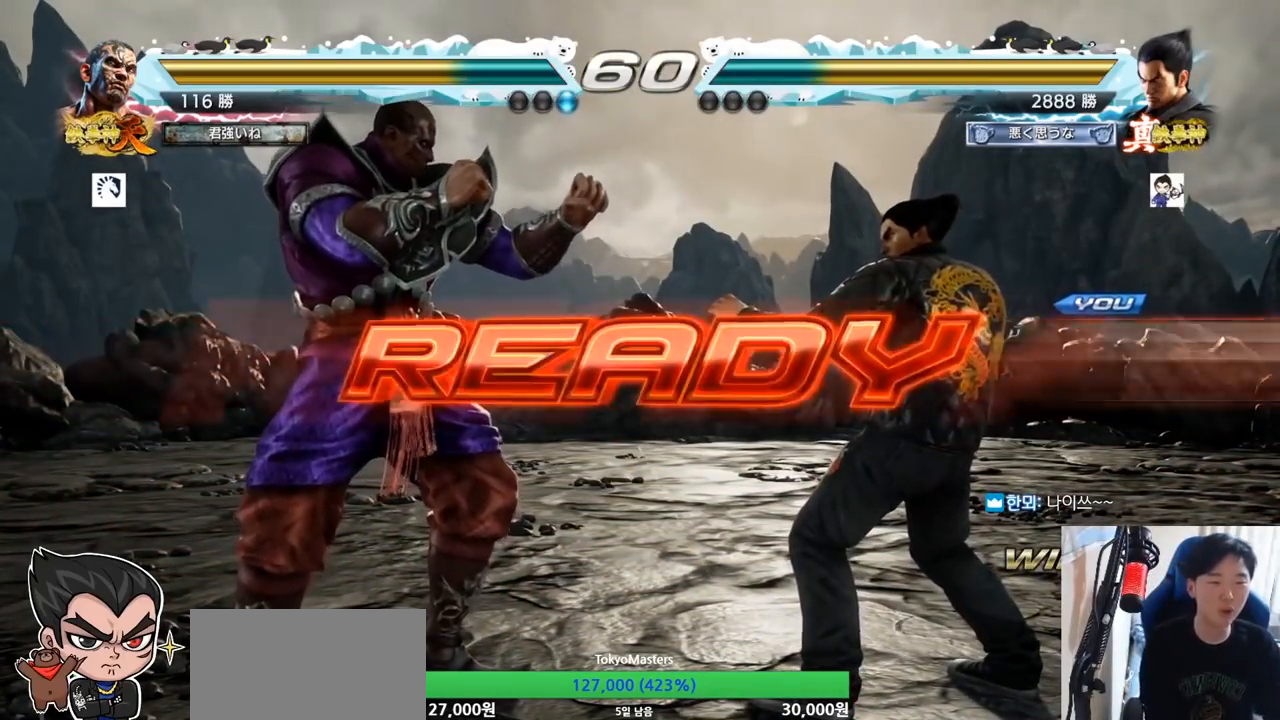
{"buttons": [], "left_stick": "center", "button_events": [[267, "TRIANGLE", "down"], [283, "SQUARE", "down"], [367, "TRIANGLE", "up"], [383, "SQUARE", "up"]]}
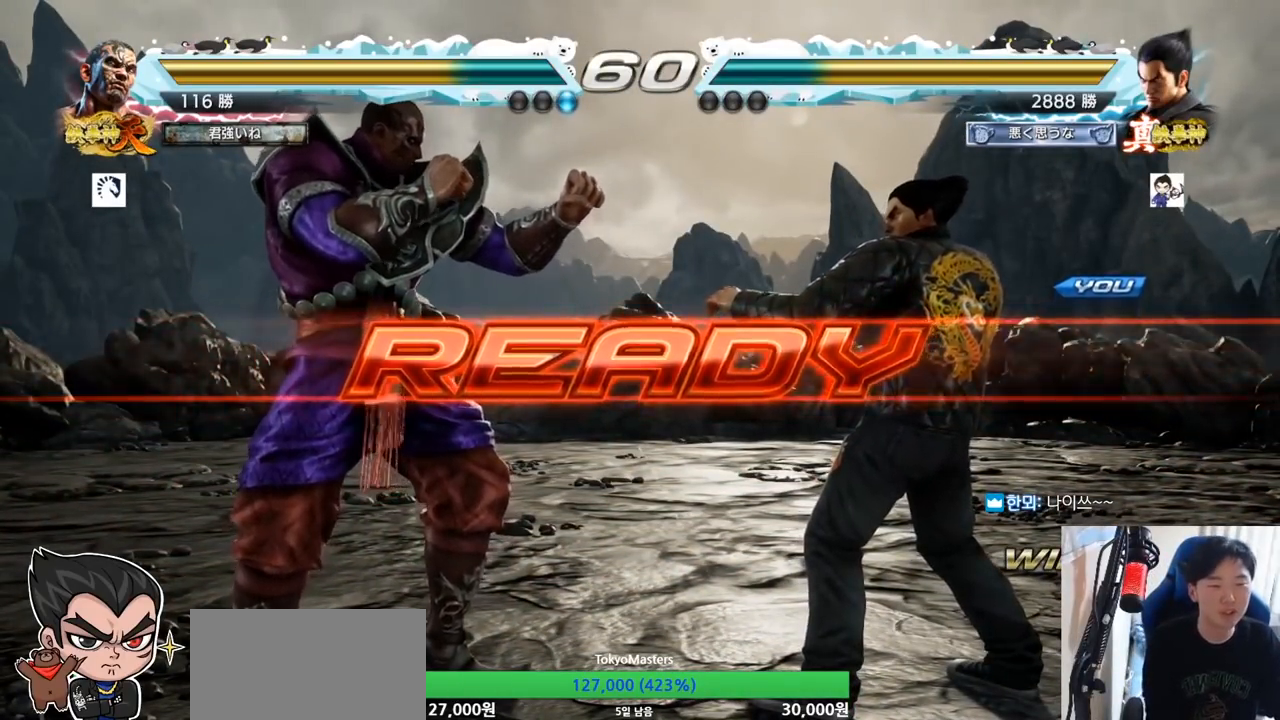
{"buttons": ["SQUARE", "TRIANGLE"], "left_stick": "center"}